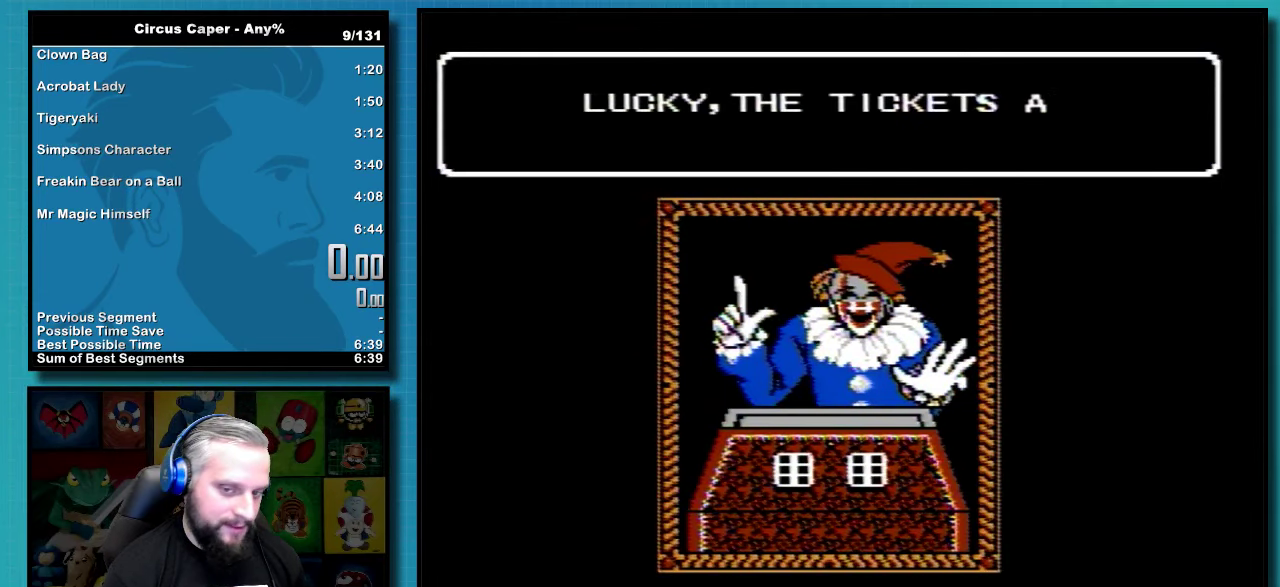
Gameplay with a controller (Nintendo layout); each line is a JSON object with the inputs held at the frame after it. "events" lists button and stick changes between this image and that frame as [ms after this image, input, new state], when the widget could be followed in between. Not read: L3 R3 SELECT.
{"buttons": ["B"], "events": [[184, "B", "up"], [250, "B", "down"], [417, "B", "up"], [467, "B", "down"]]}
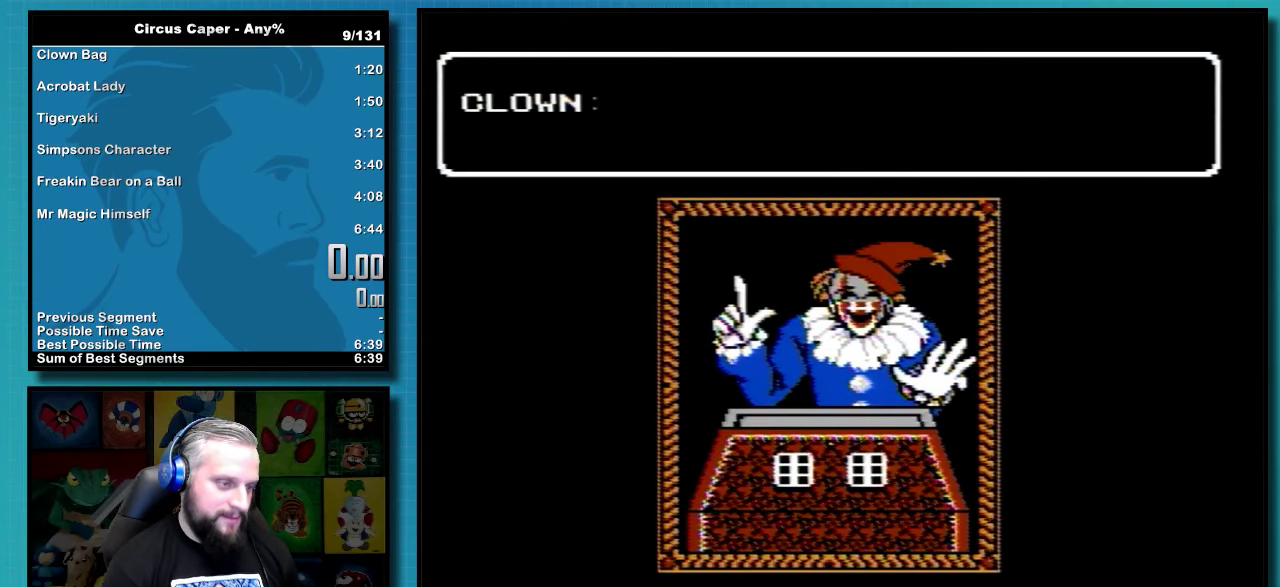
{"buttons": ["B"], "events": [[34, "B", "up"], [167, "B", "down"], [317, "B", "up"], [384, "B", "down"]]}
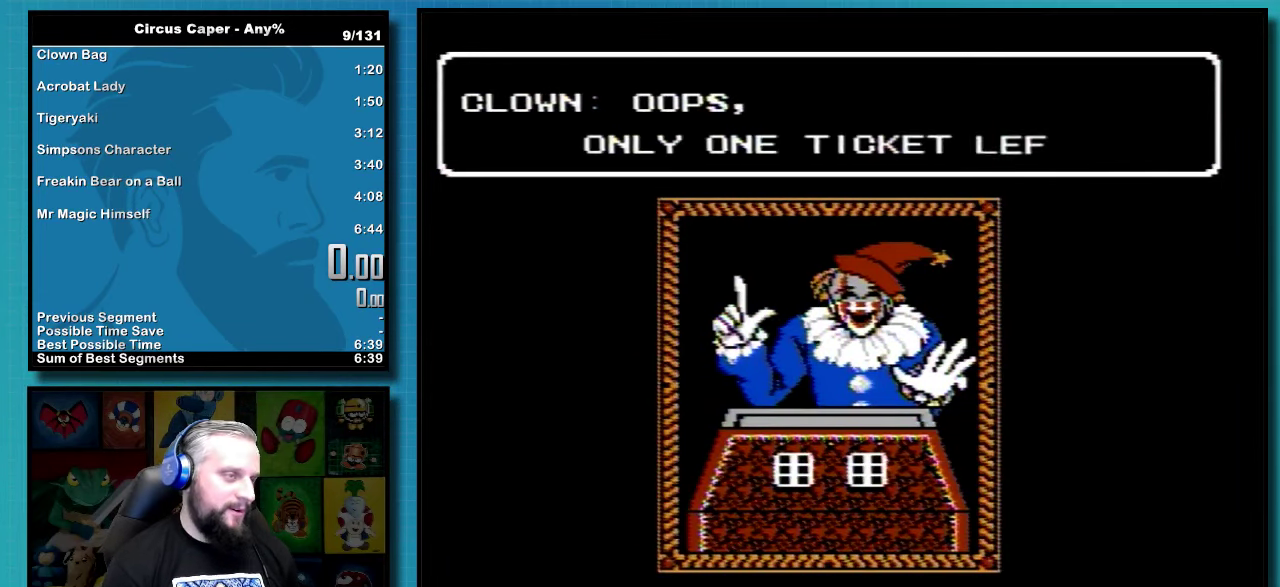
{"buttons": ["B"], "events": [[184, "B", "up"], [284, "B", "down"], [450, "B", "up"], [500, "B", "down"]]}
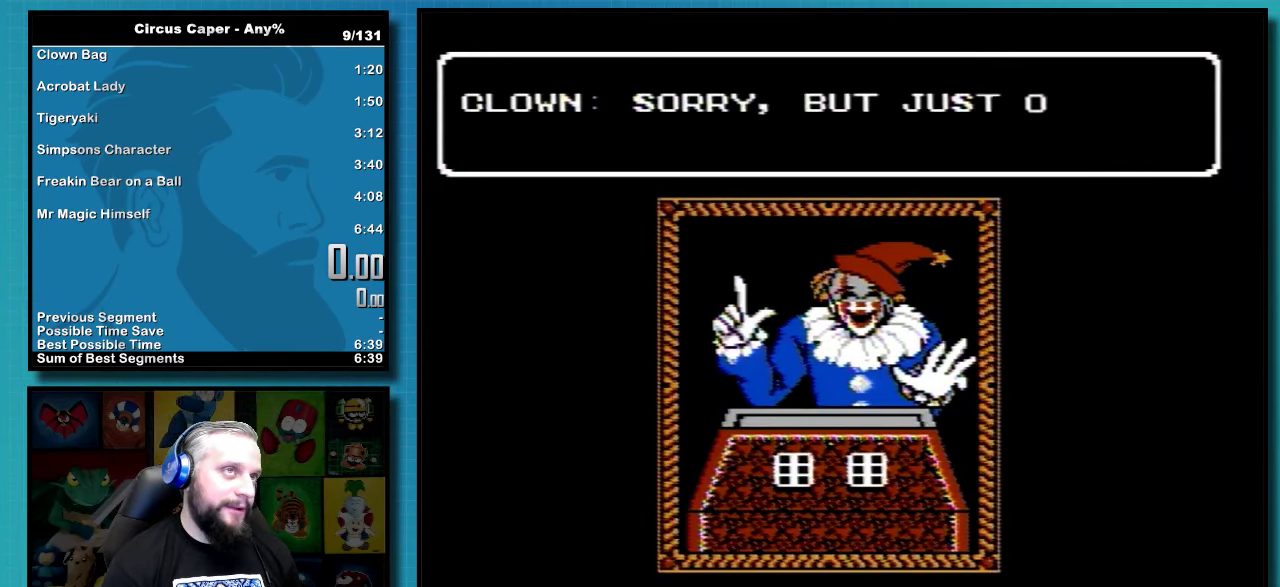
{"buttons": [], "events": [[350, "B", "up"], [400, "B", "down"], [500, "B", "up"]]}
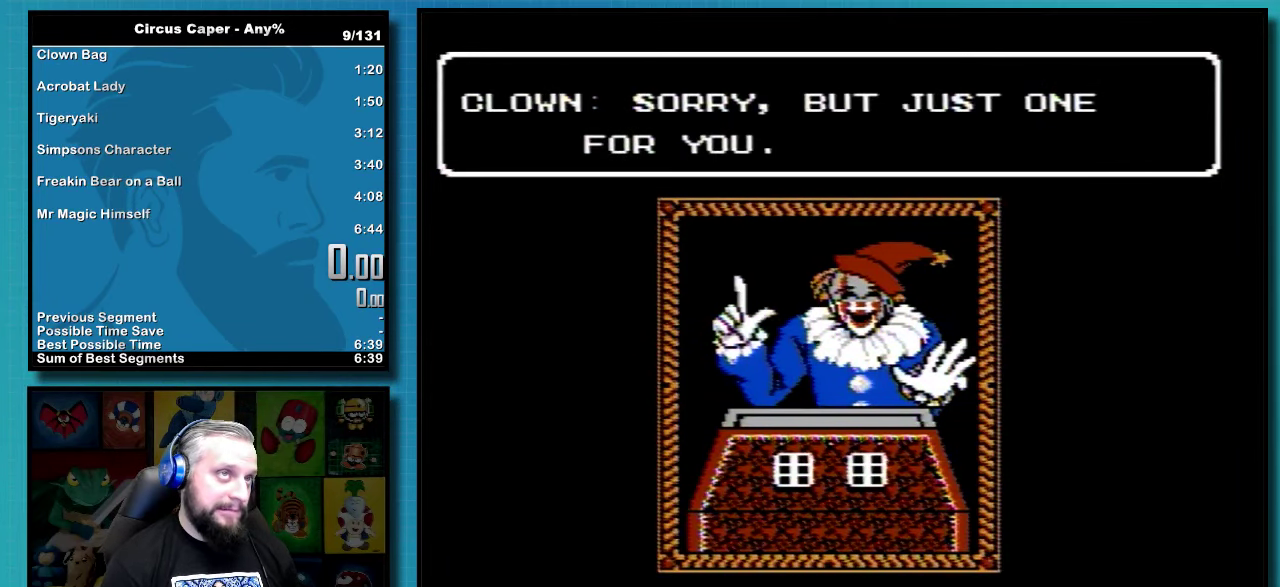
{"buttons": ["B"], "events": [[150, "B", "down"], [416, "B", "up"], [483, "B", "down"]]}
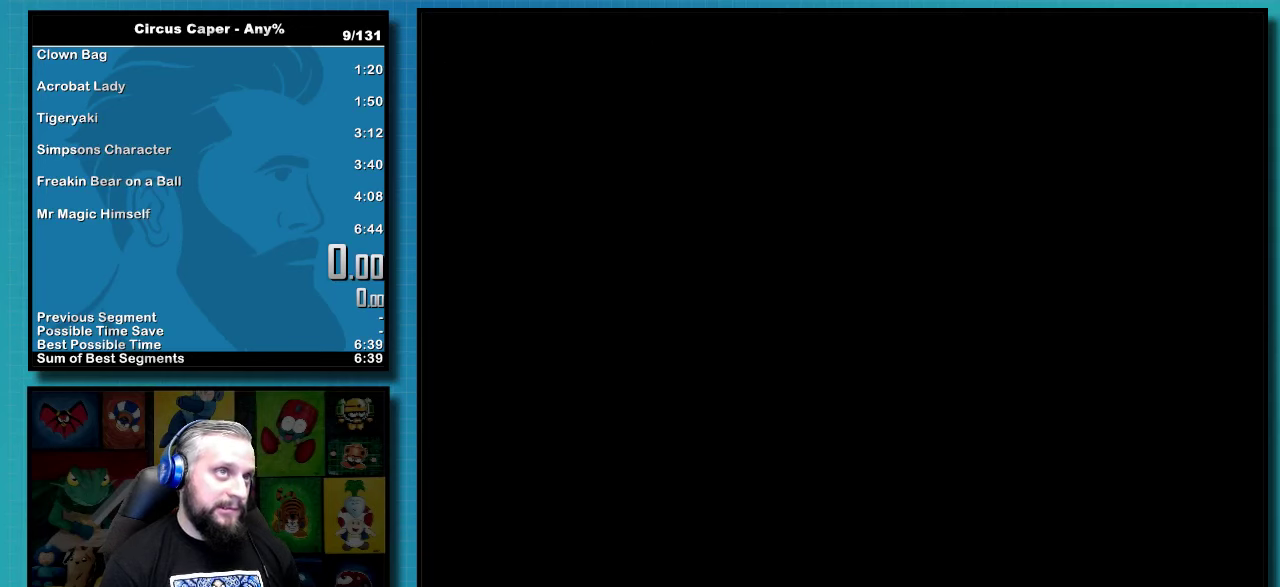
{"buttons": ["B"], "events": [[33, "B", "up"], [200, "B", "down"], [383, "B", "up"], [450, "B", "down"]]}
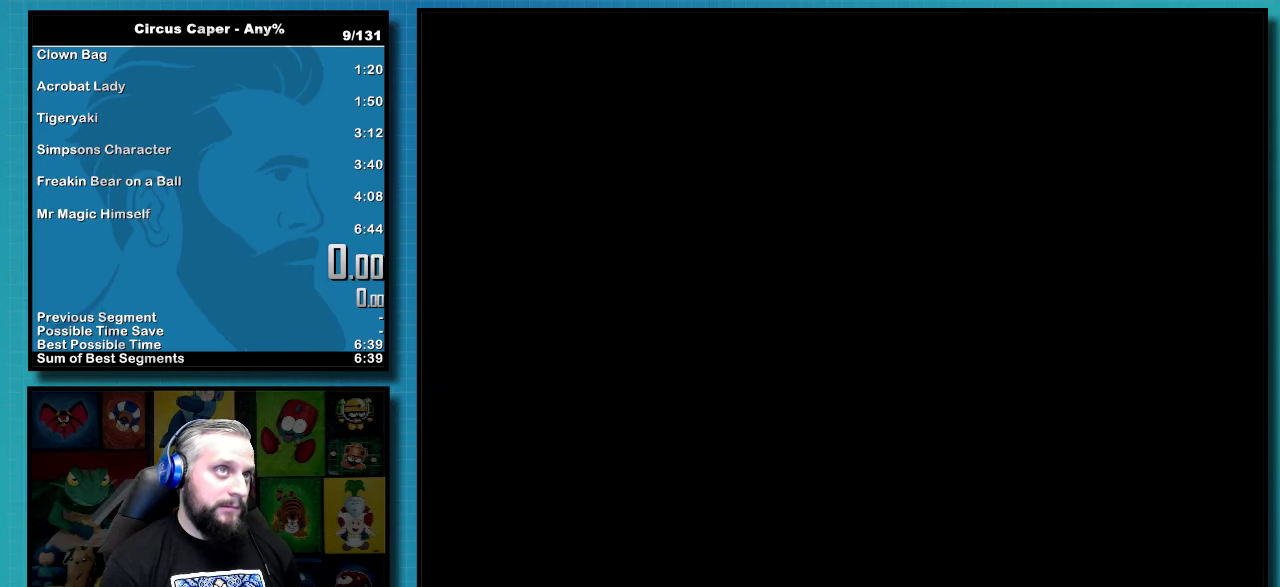
{"buttons": [], "events": [[183, "B", "up"], [316, "B", "down"], [450, "B", "up"]]}
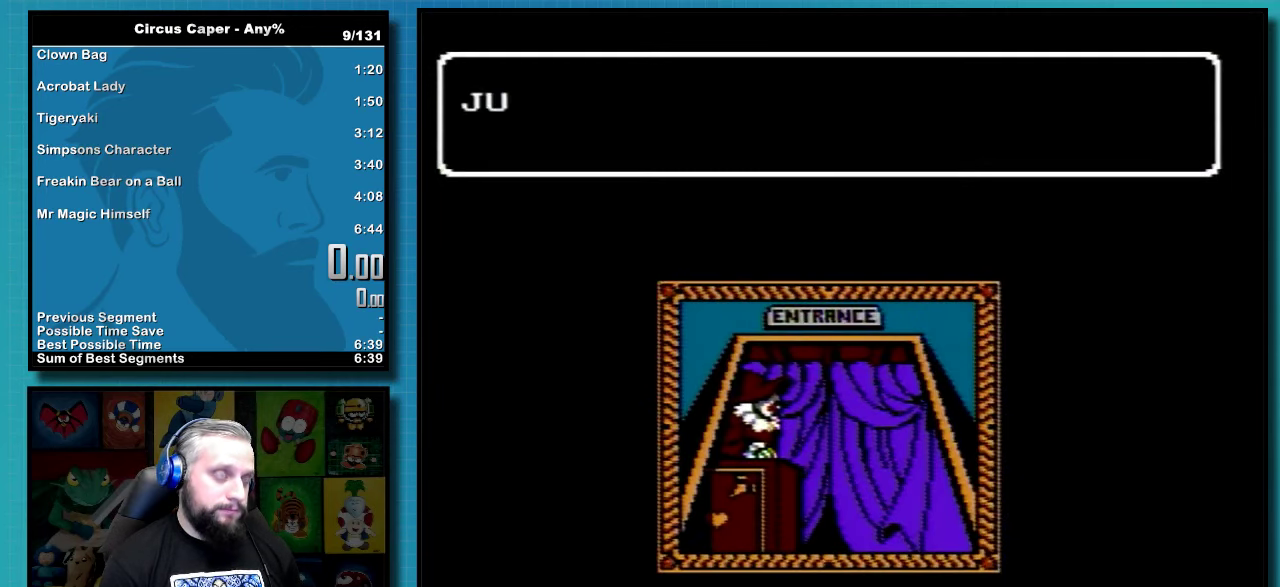
{"buttons": ["B"], "events": [[16, "B", "down"], [150, "B", "up"], [200, "B", "down"], [350, "B", "up"], [416, "B", "down"]]}
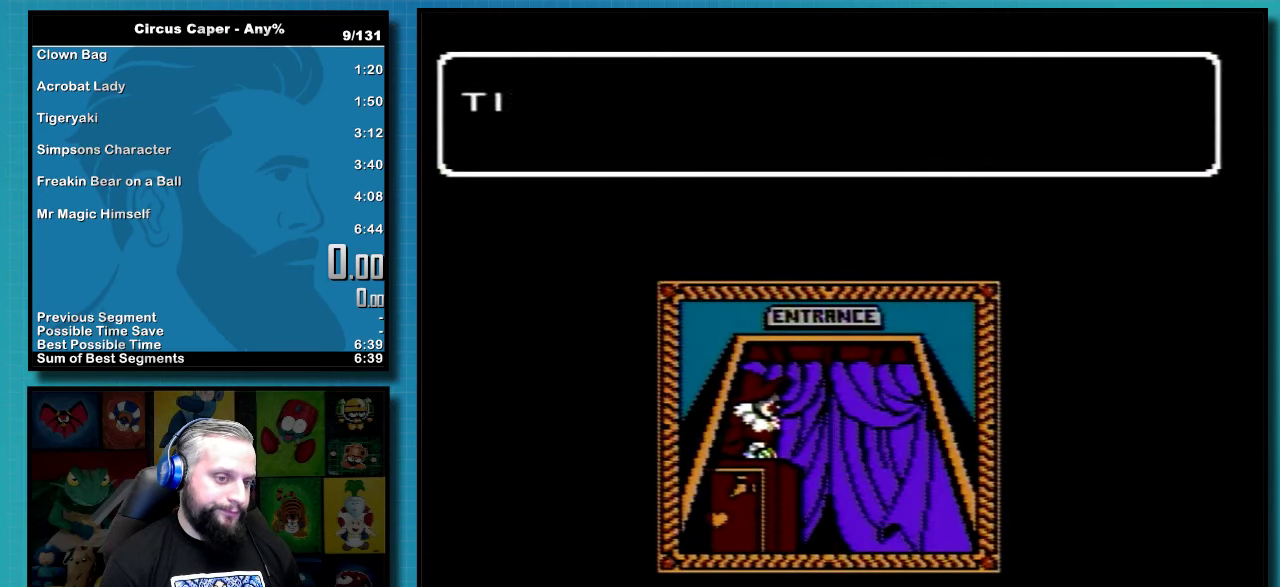
{"buttons": ["B"], "events": [[33, "B", "up"], [100, "B", "down"], [266, "B", "up"], [316, "B", "down"], [450, "B", "up"], [500, "B", "down"]]}
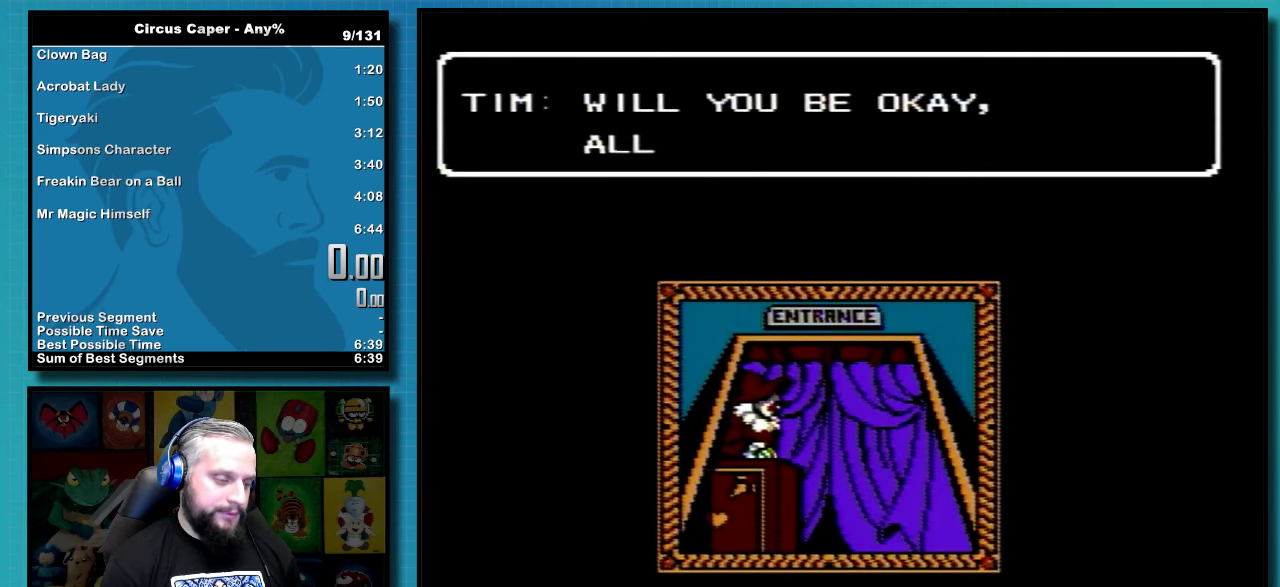
{"buttons": []}
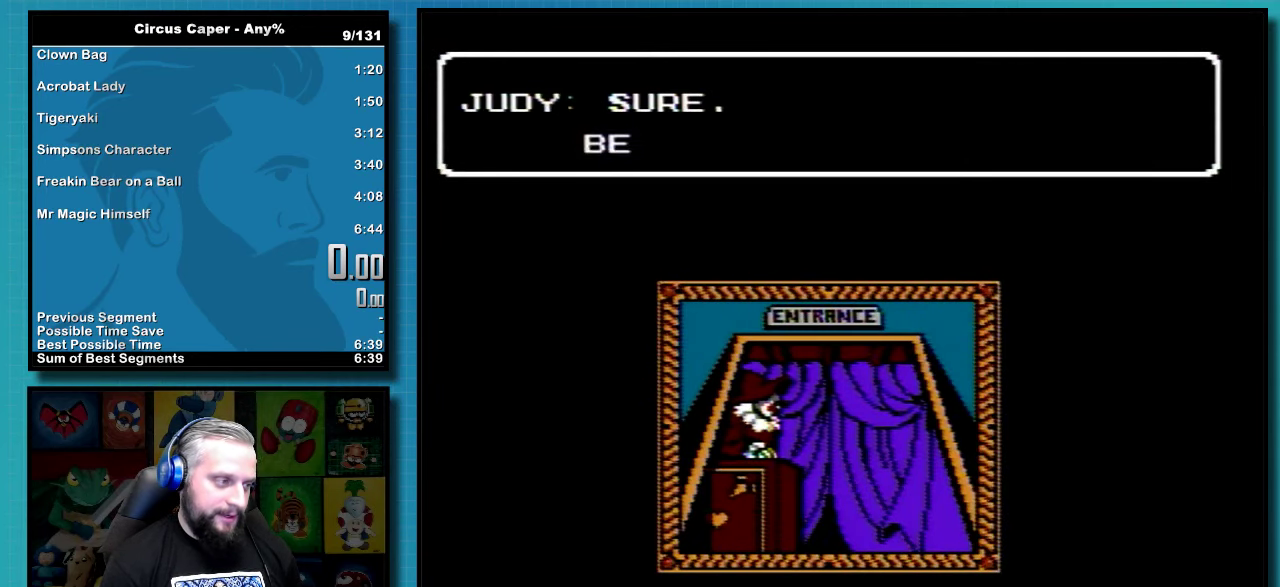
{"buttons": ["B"]}
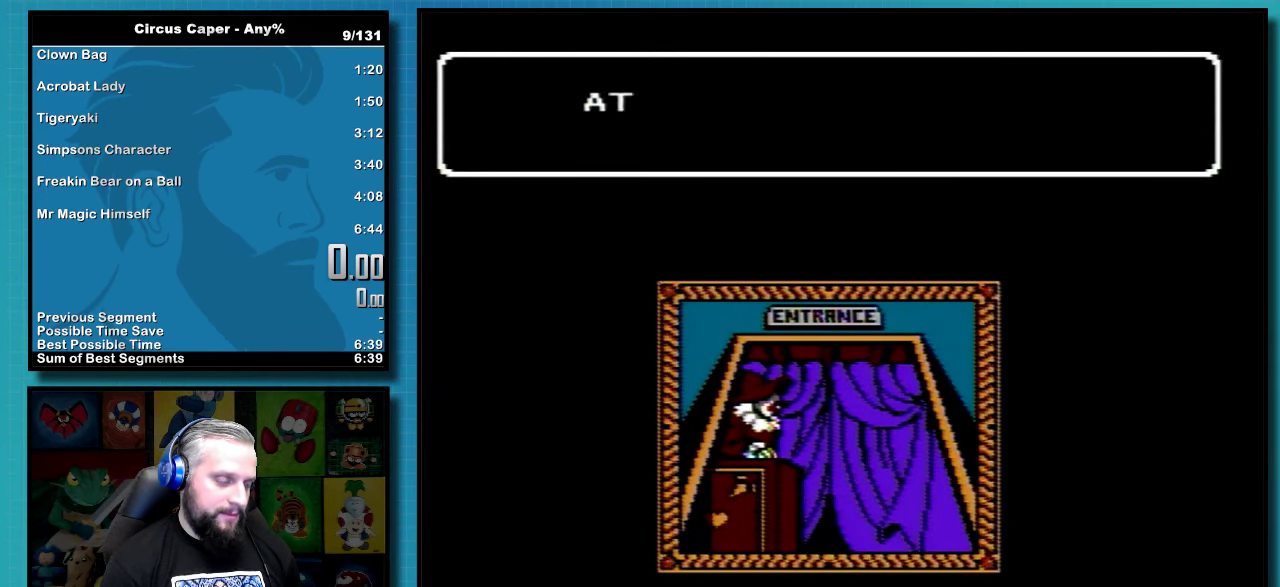
{"buttons": [], "events": [[383, "B", "up"], [400, "A", "down"], [500, "A", "up"]]}
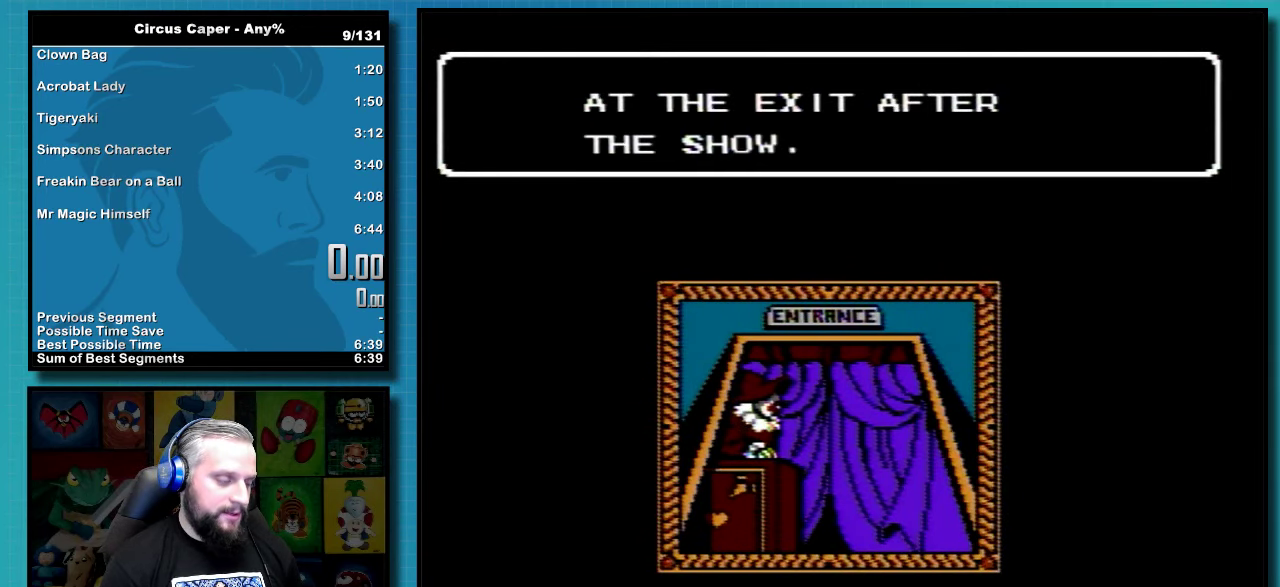
{"buttons": [], "events": [[133, "B", "down"], [233, "B", "up"], [350, "B", "down"], [466, "B", "up"]]}
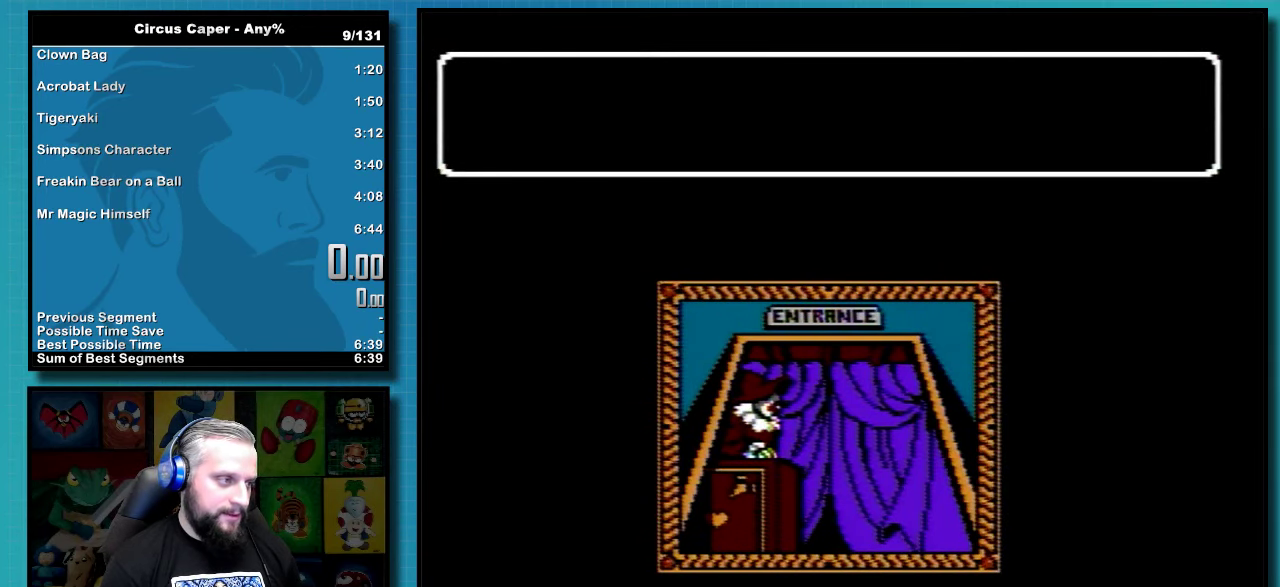
{"buttons": ["B"], "events": [[33, "B", "down"], [200, "B", "up"], [250, "B", "down"], [350, "B", "up"], [433, "B", "down"]]}
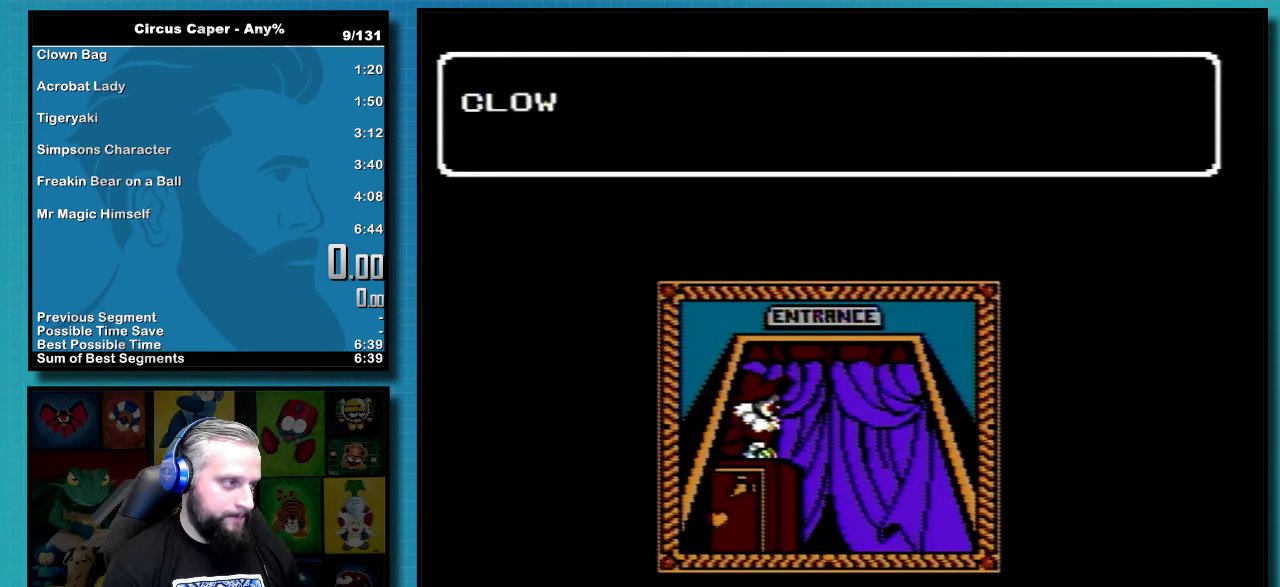
{"buttons": [], "events": [[100, "B", "up"], [166, "B", "down"], [316, "B", "up"], [383, "B", "down"], [500, "B", "up"]]}
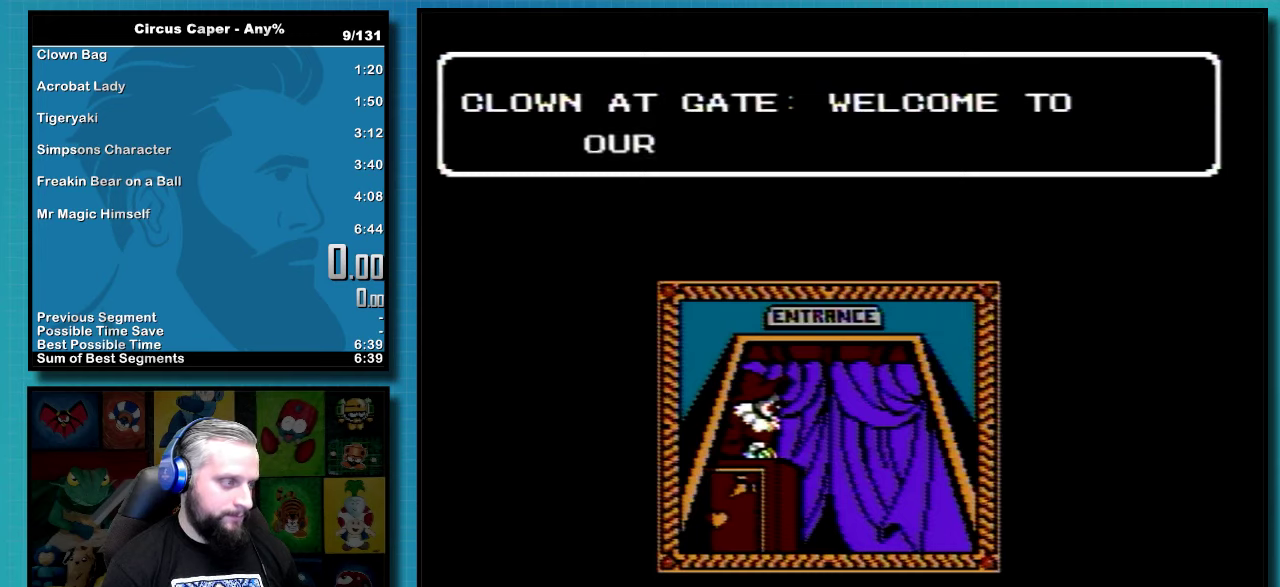
{"buttons": ["B"], "events": [[67, "B", "down"], [183, "B", "up"], [283, "B", "down"], [417, "B", "up"], [467, "B", "down"]]}
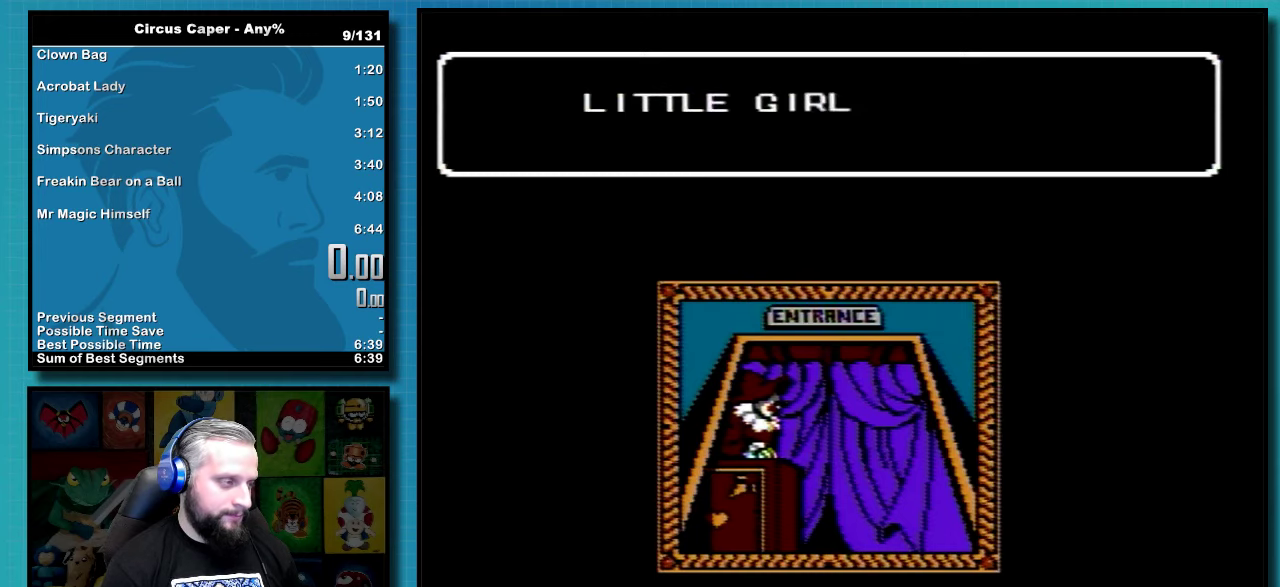
{"buttons": ["B"], "events": [[100, "B", "up"], [150, "B", "down"], [317, "B", "up"], [383, "B", "down"]]}
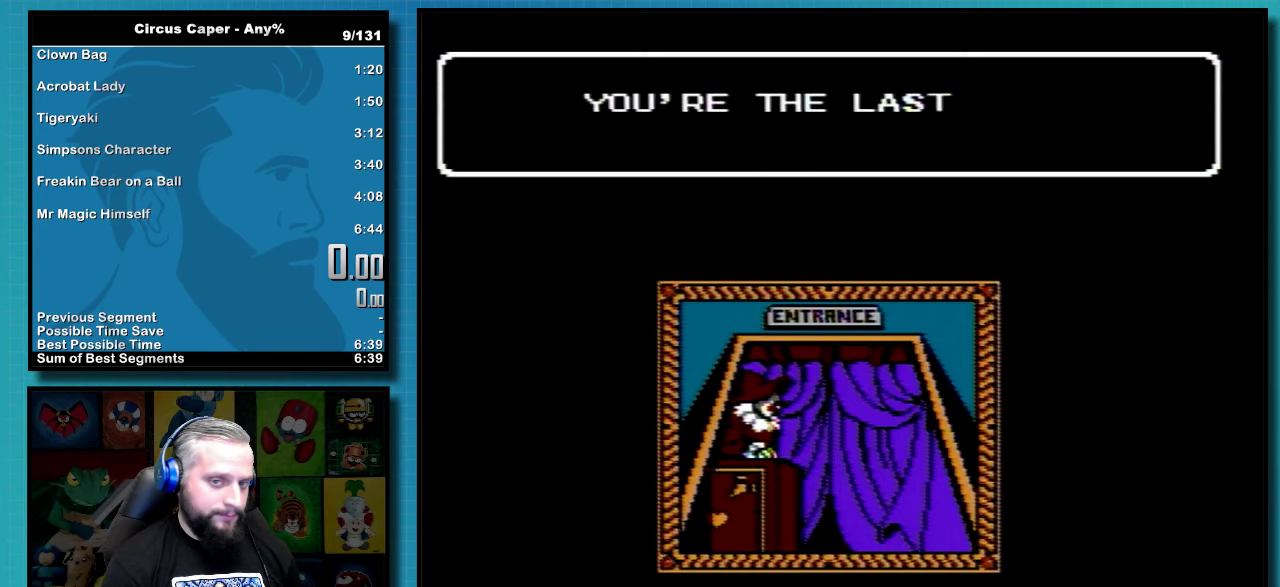
{"buttons": ["B"]}
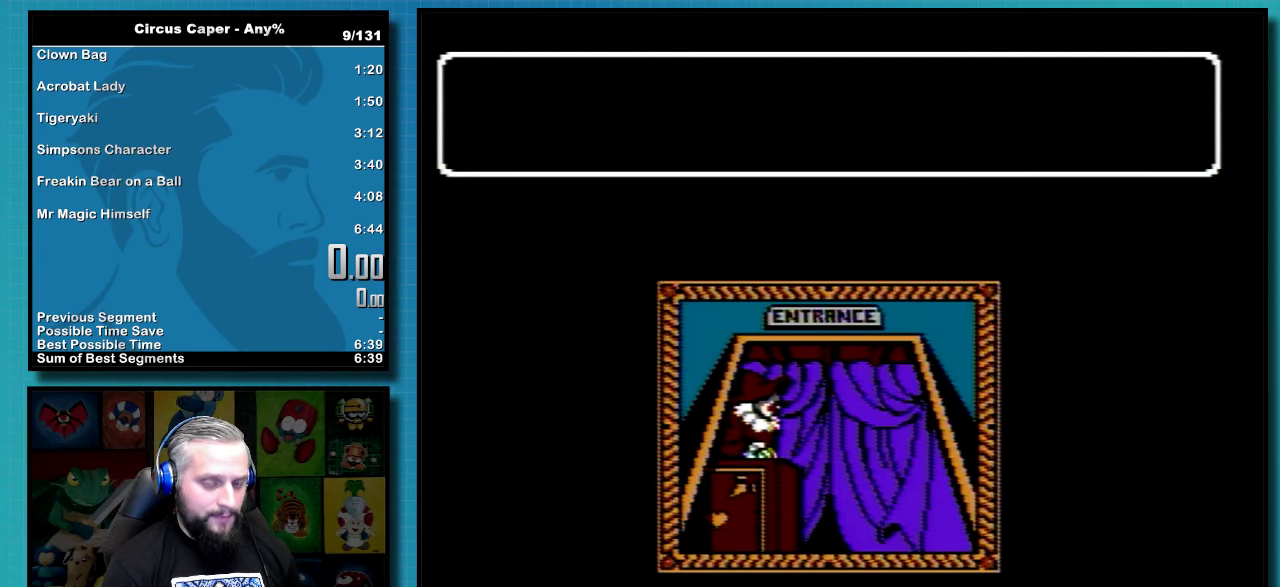
{"buttons": ["B"]}
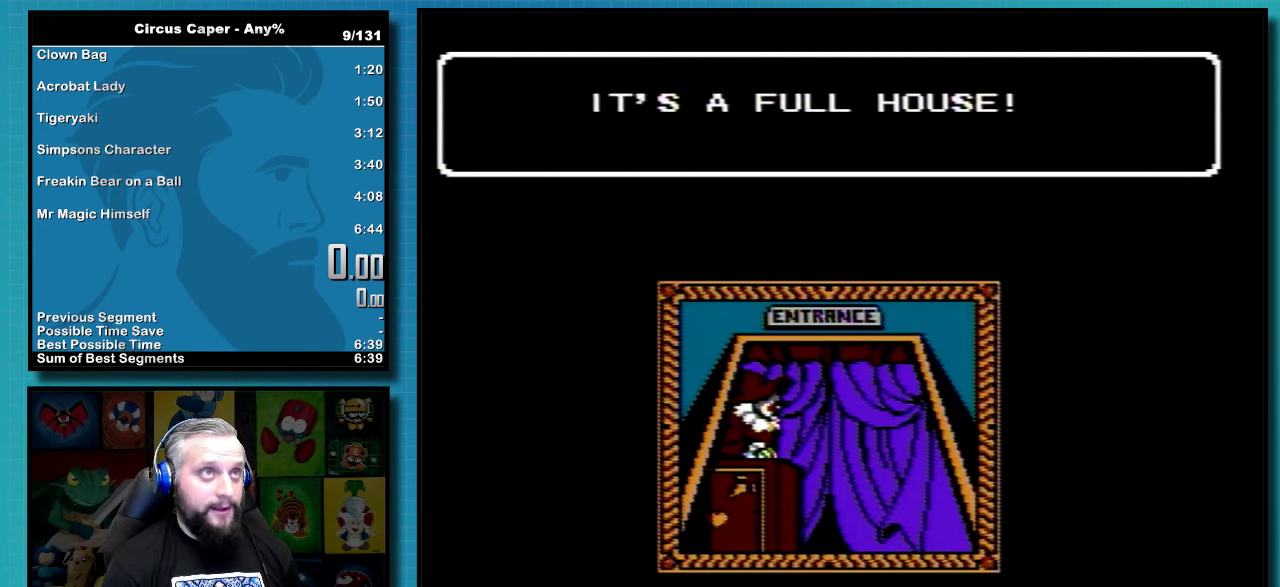
{"buttons": [], "events": [[33, "B", "up"], [100, "B", "down"], [283, "B", "up"], [350, "B", "down"], [417, "B", "up"]]}
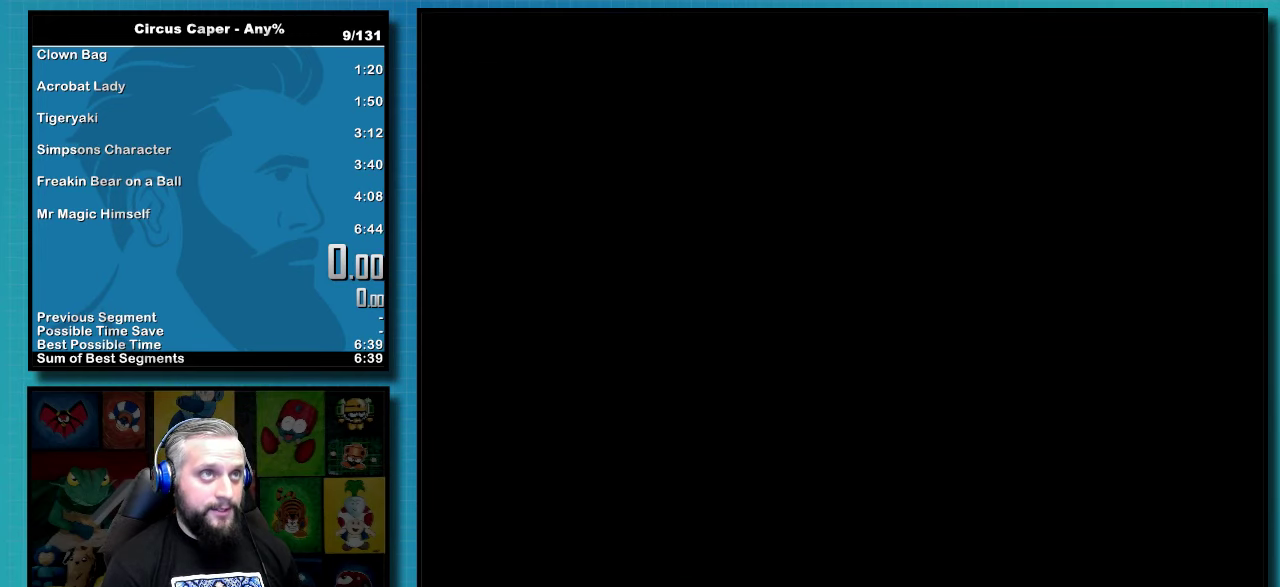
{"buttons": ["B"], "events": [[133, "B", "down"], [400, "B", "up"], [467, "B", "down"]]}
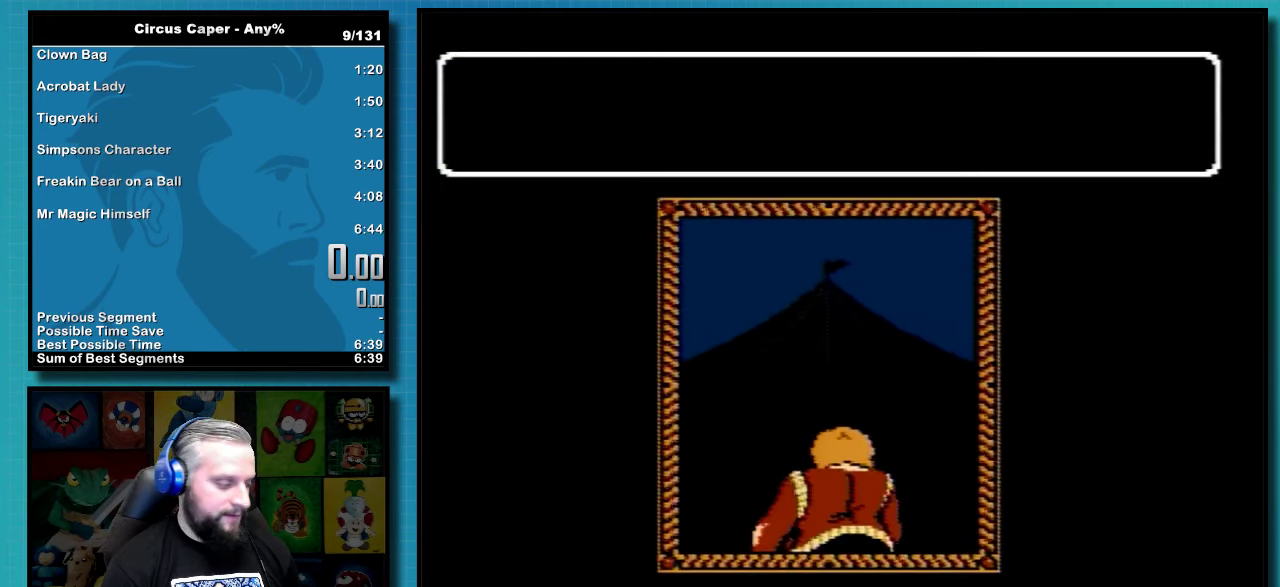
{"buttons": [], "events": [[317, "B", "up"], [383, "B", "down"], [500, "B", "up"]]}
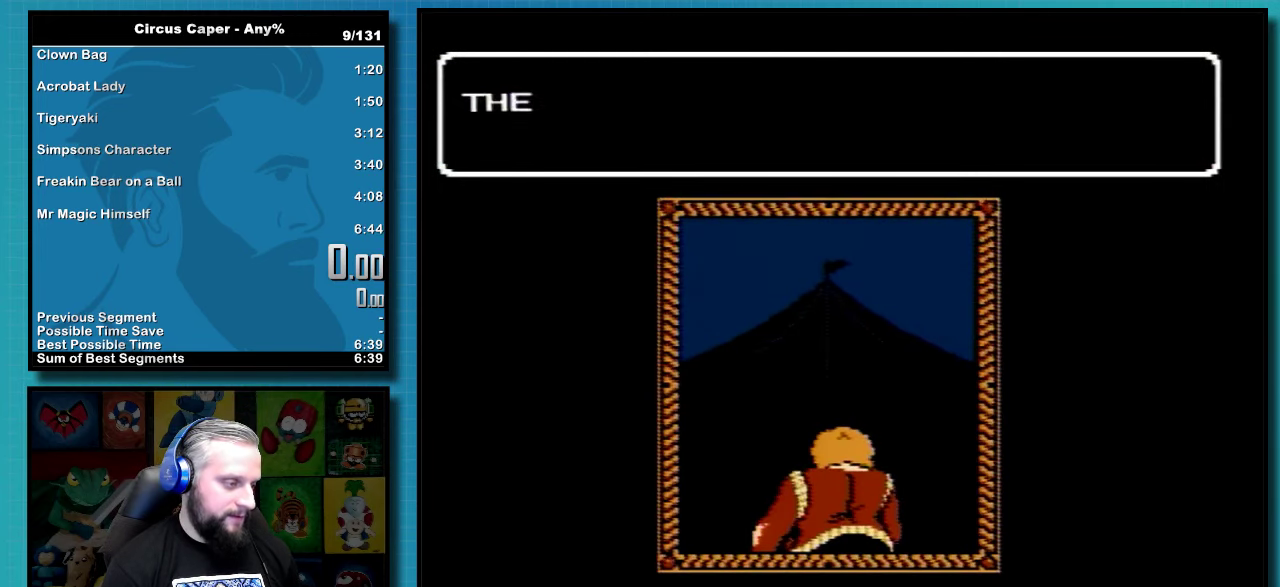
{"buttons": ["B"], "events": [[183, "B", "down"], [283, "B", "up"], [350, "B", "down"], [400, "B", "up"], [500, "B", "down"]]}
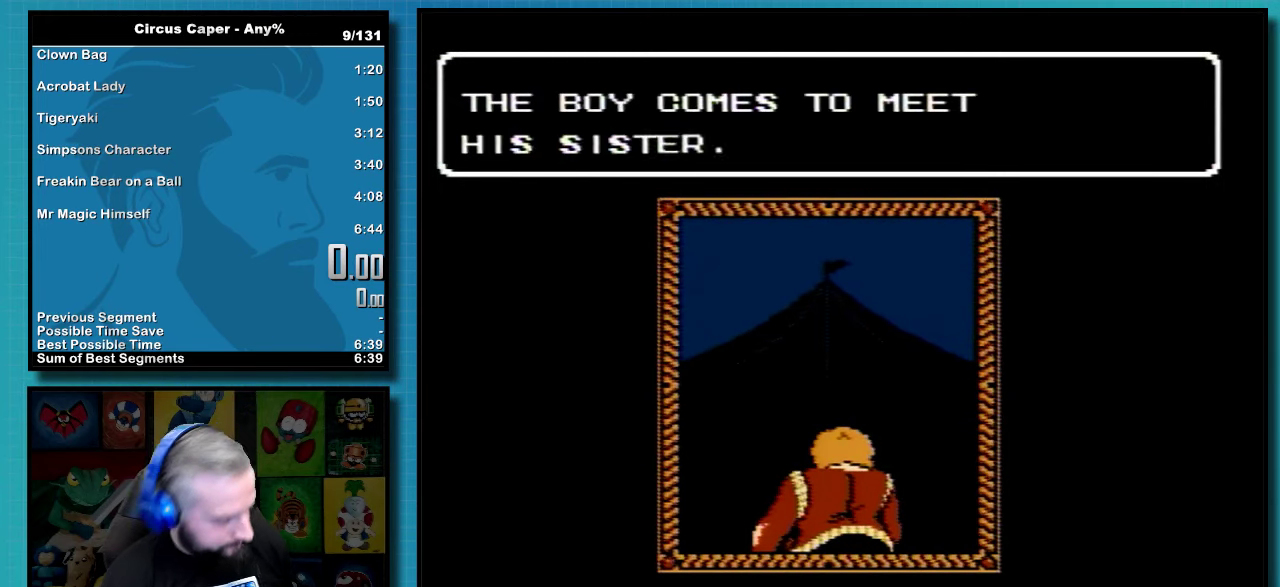
{"buttons": ["B"], "events": [[67, "B", "up"], [150, "B", "down"], [317, "B", "up"], [383, "B", "down"]]}
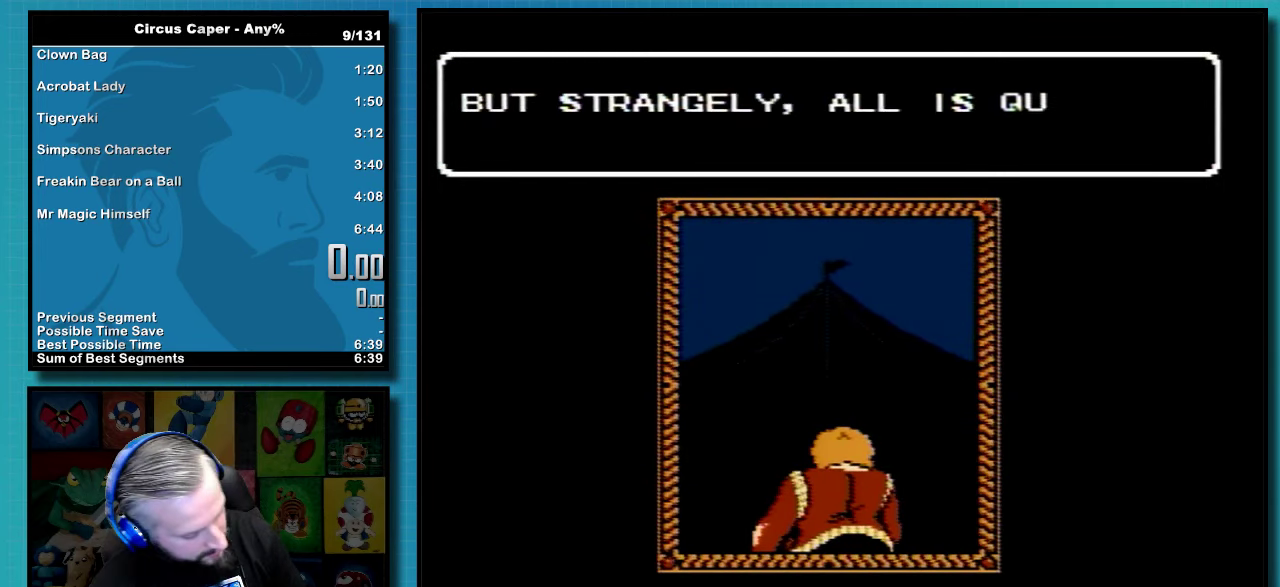
{"buttons": ["B"], "events": [[100, "B", "up"], [500, "B", "down"]]}
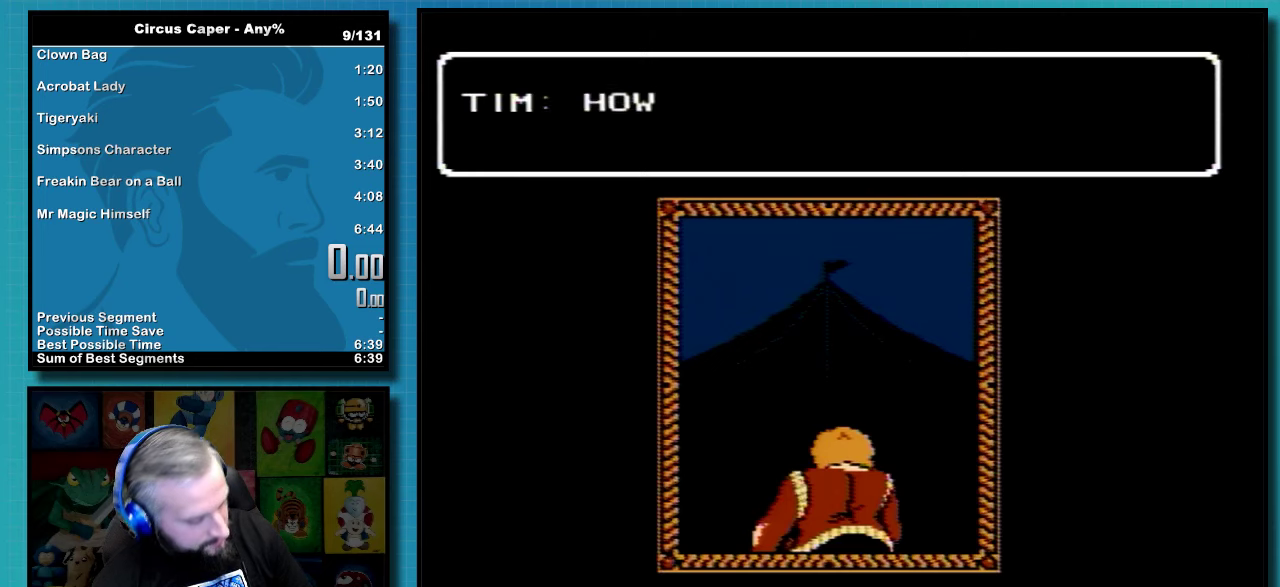
{"buttons": []}
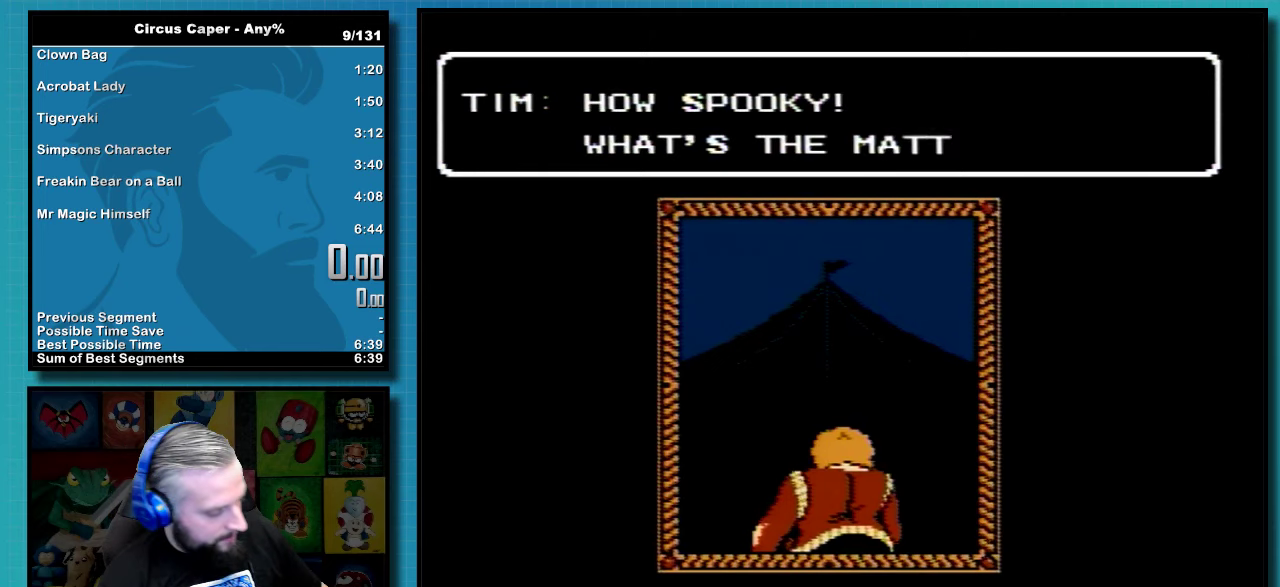
{"buttons": ["B"]}
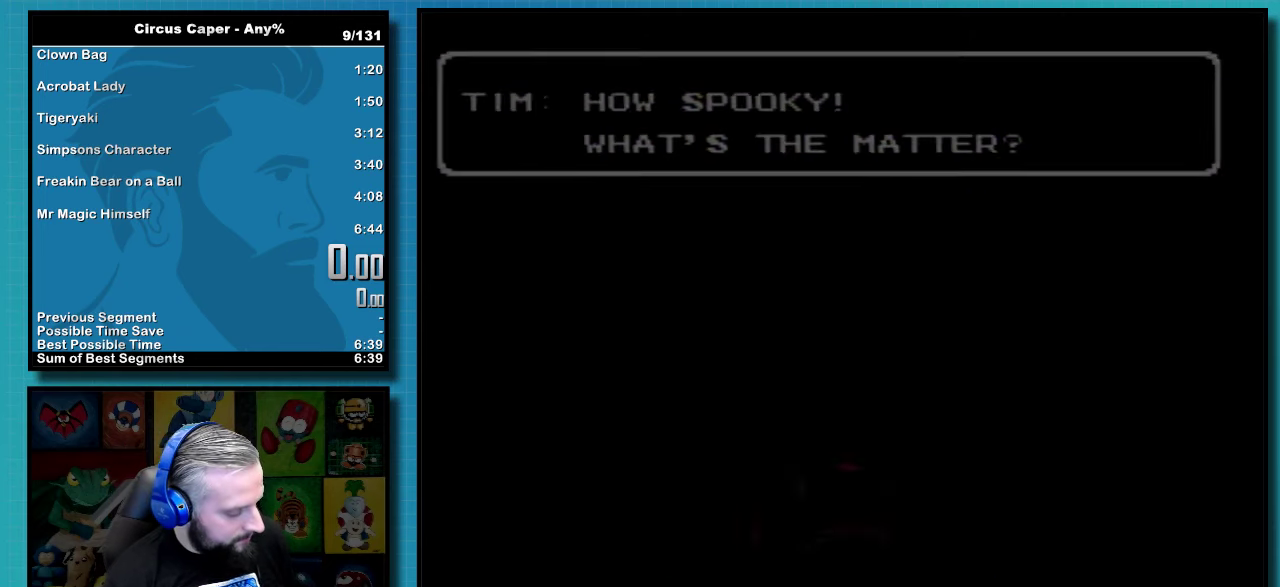
{"buttons": [], "events": [[67, "B", "up"], [250, "B", "down"], [350, "B", "up"]]}